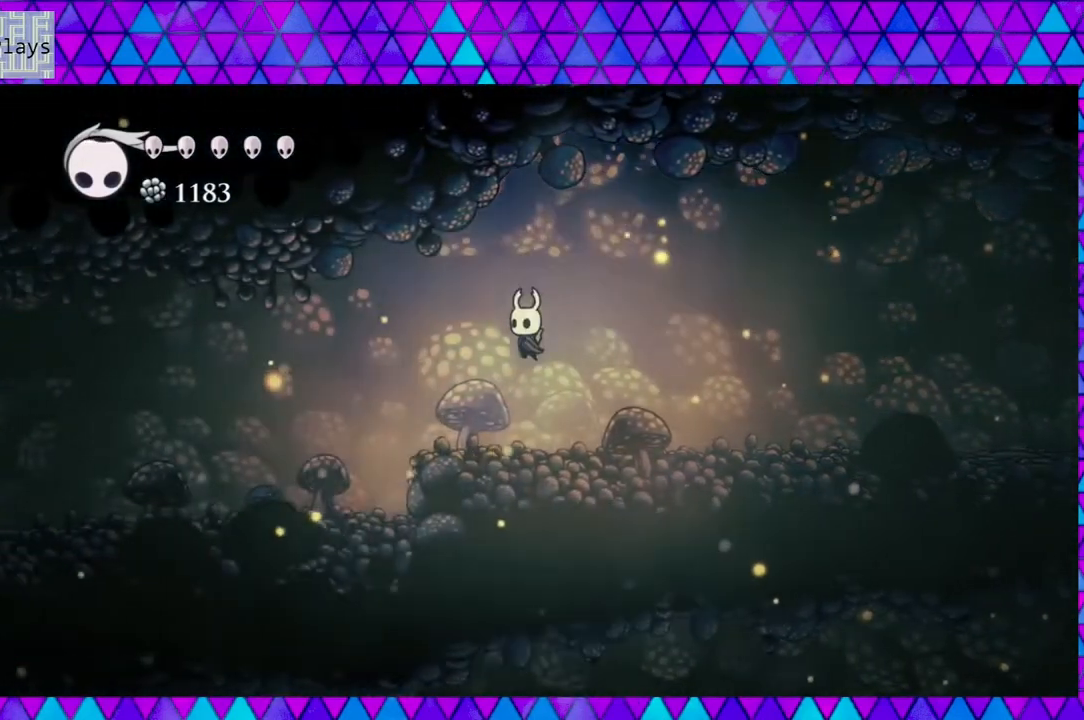
Gameplay with a controller (Nintendo layout); each line is a JSON object with the inputs held at the frame after it. "events" lists button and stick changes between this image and that frame as [ms after this image, input, new state], when the widget could be followed in between. Not read: L3 R3.
{"buttons": ["DPAD_LEFT"], "left_stick": "center", "right_stick": "center", "events": []}
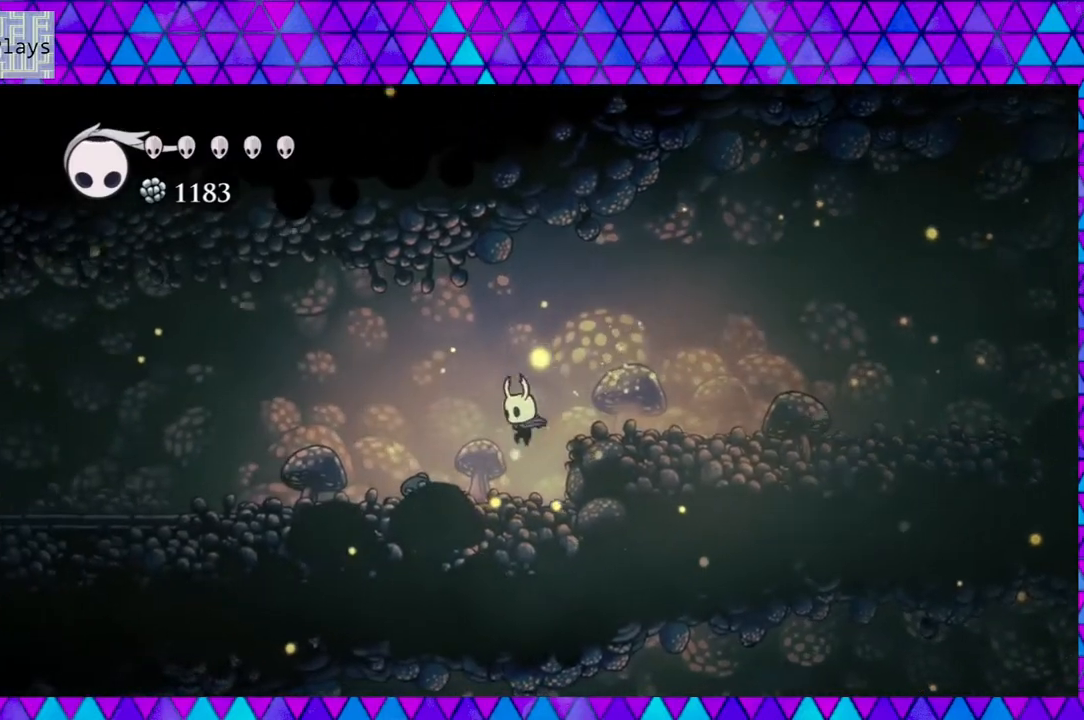
{"buttons": ["Y", "DPAD_LEFT"], "left_stick": "center", "right_stick": "center", "events": [[50, "Y", "down"], [133, "DPAD_LEFT", "up"], [183, "Y", "up"], [317, "DPAD_LEFT", "down"], [483, "Y", "down"]]}
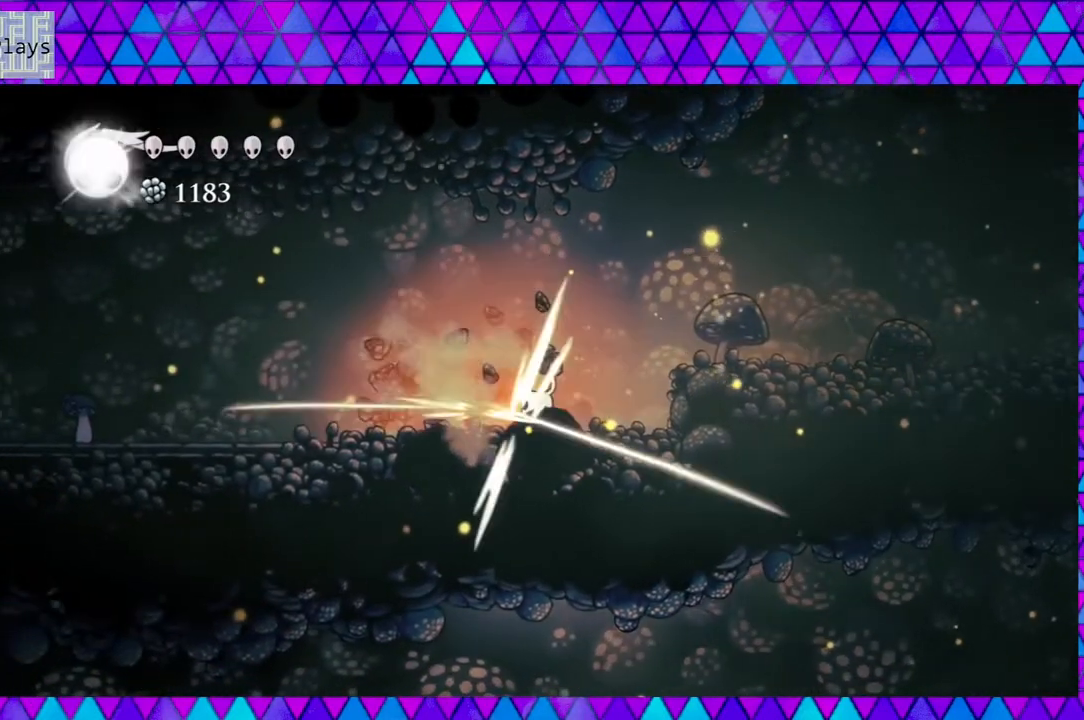
{"buttons": ["DPAD_LEFT"], "left_stick": "center", "right_stick": "center", "events": [[150, "Y", "up"]]}
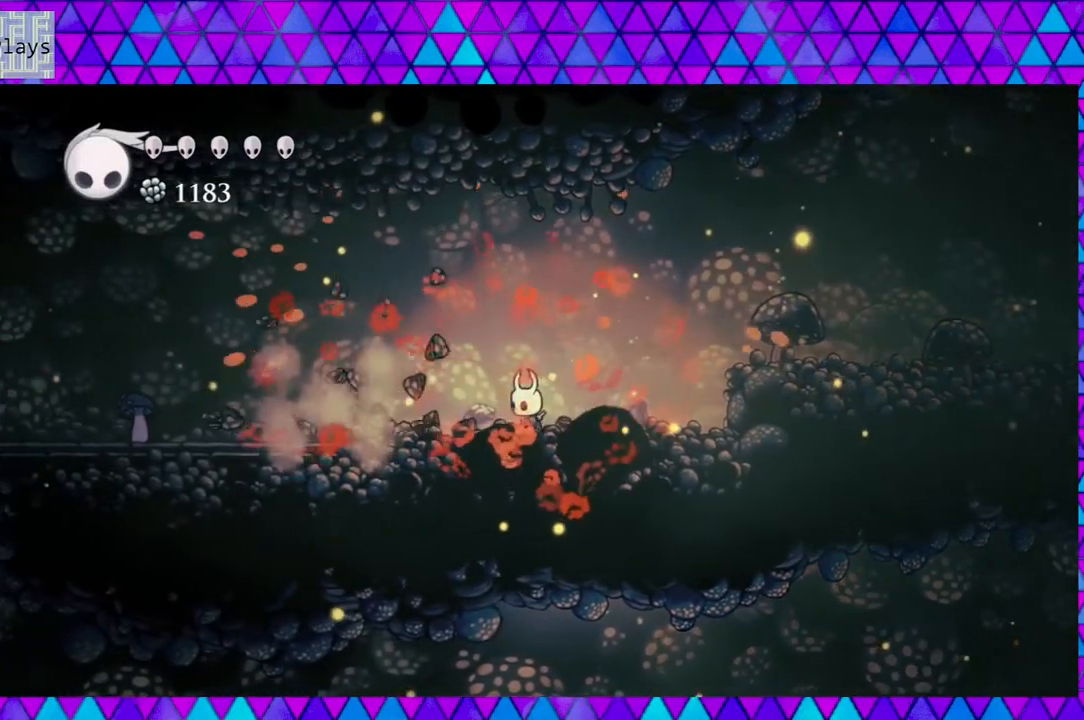
{"buttons": ["DPAD_LEFT"], "left_stick": "center", "right_stick": "center", "events": []}
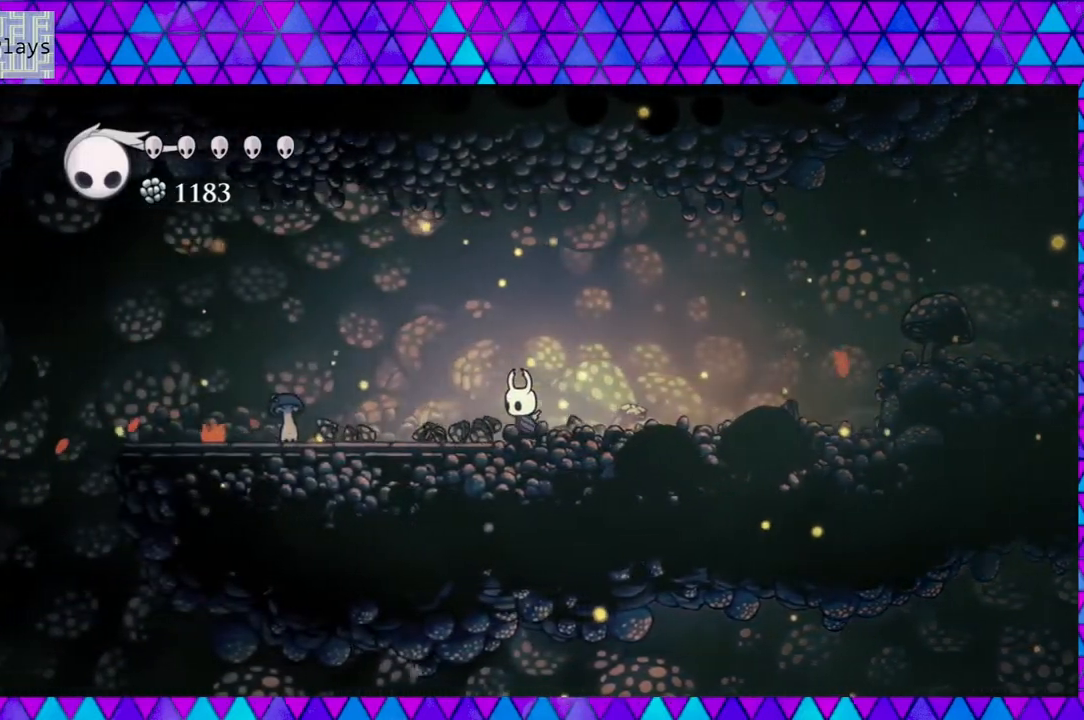
{"buttons": ["Y", "DPAD_LEFT"], "left_stick": "center", "right_stick": "center", "events": [[483, "Y", "down"]]}
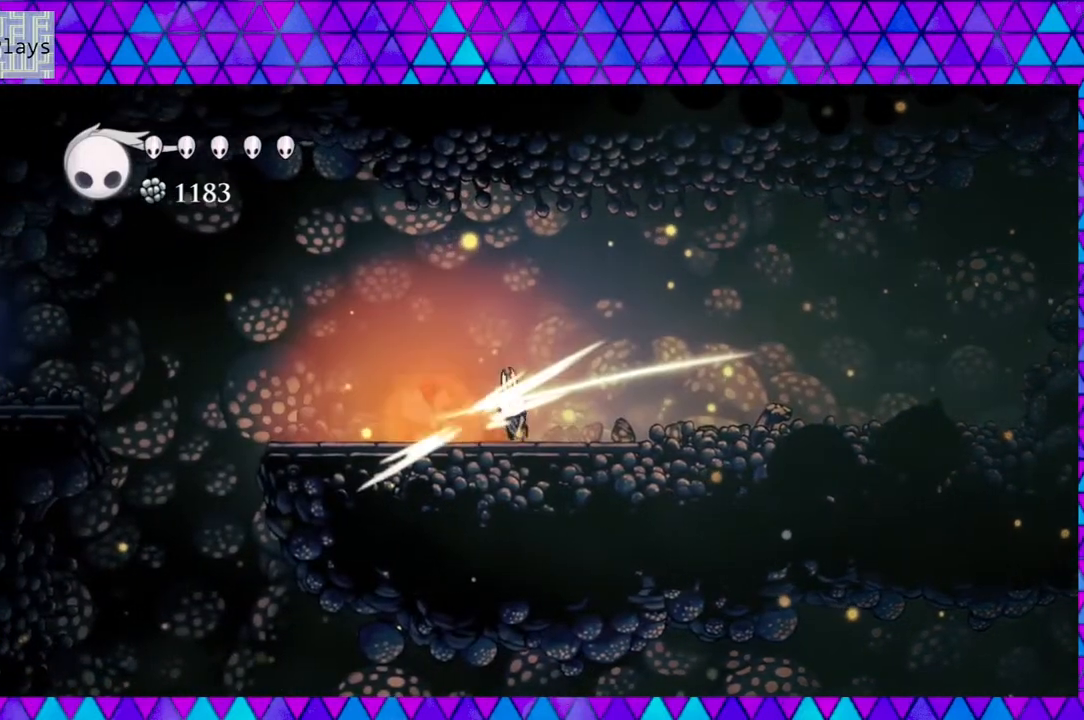
{"buttons": ["DPAD_LEFT"], "left_stick": "center", "right_stick": "center", "events": [[183, "Y", "up"]]}
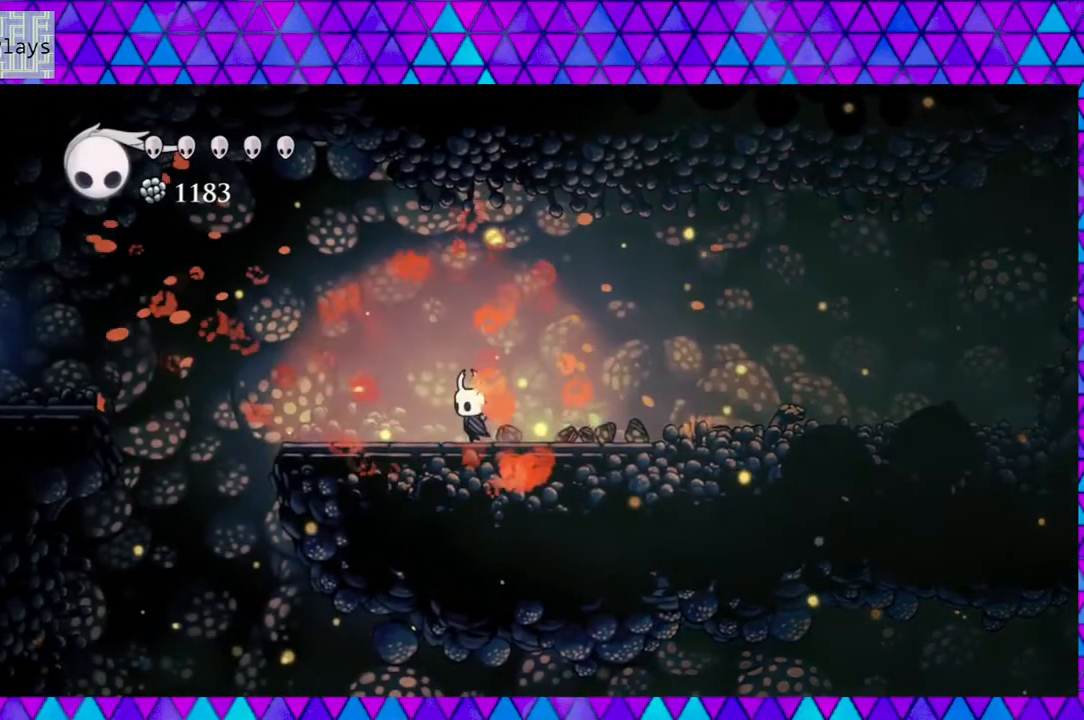
{"buttons": ["DPAD_LEFT"], "left_stick": "center", "right_stick": "center", "events": []}
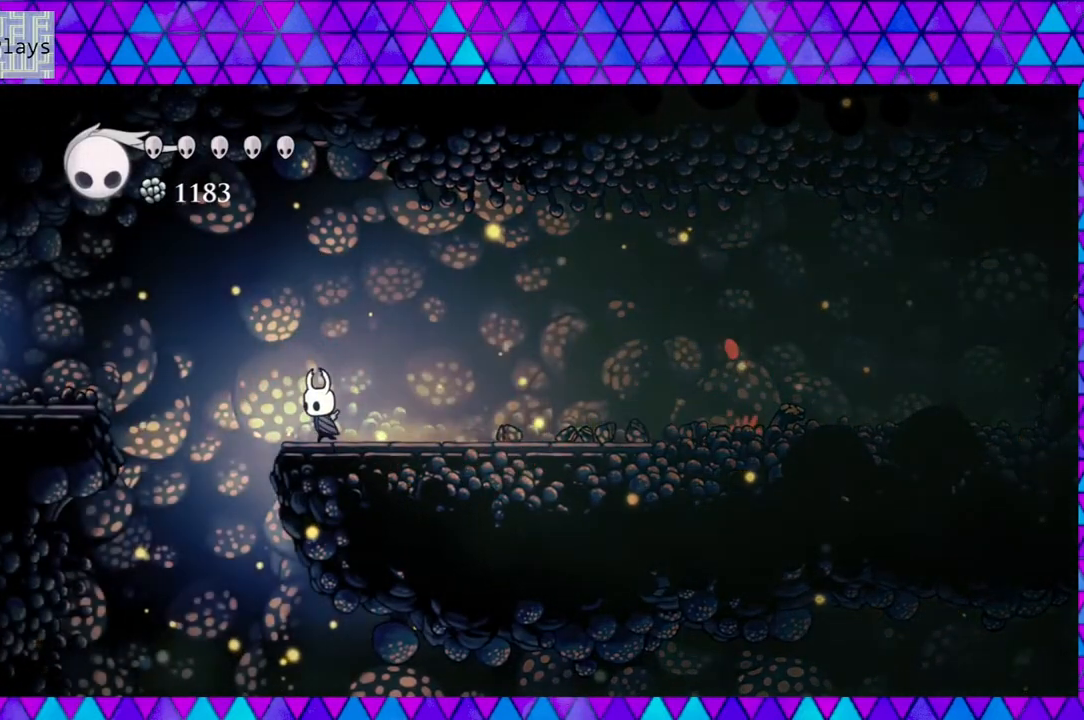
{"buttons": ["B", "DPAD_LEFT"], "left_stick": "center", "right_stick": "center", "events": [[67, "B", "down"]]}
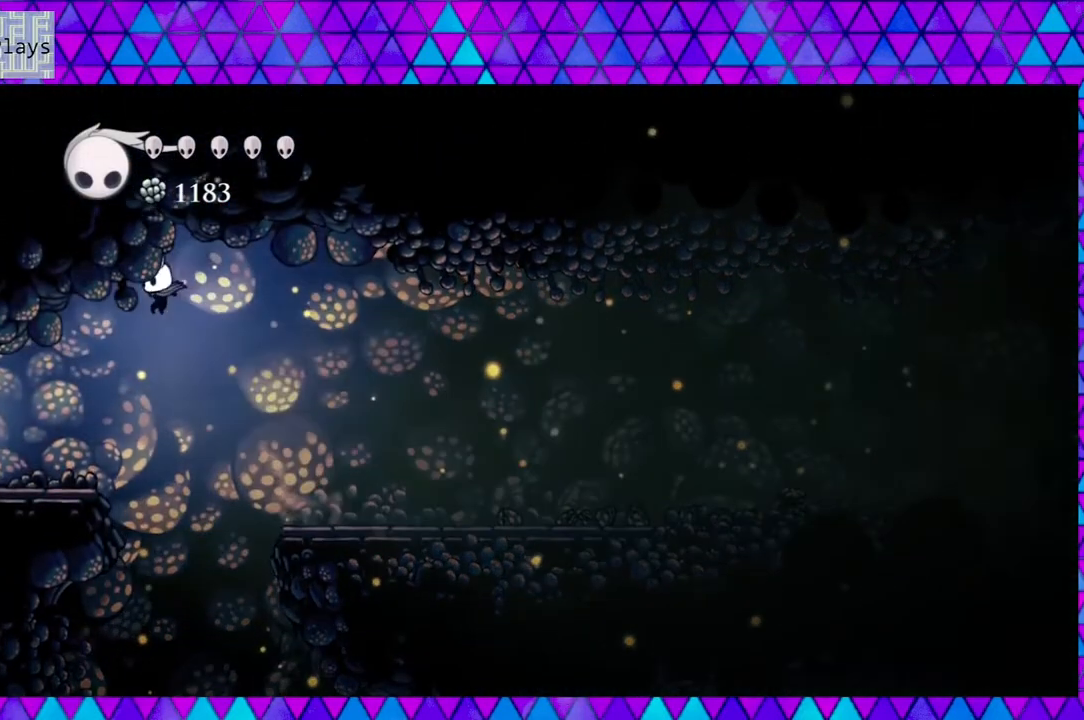
{"buttons": [], "left_stick": "center", "right_stick": "center", "events": [[83, "B", "up"], [333, "DPAD_LEFT", "up"]]}
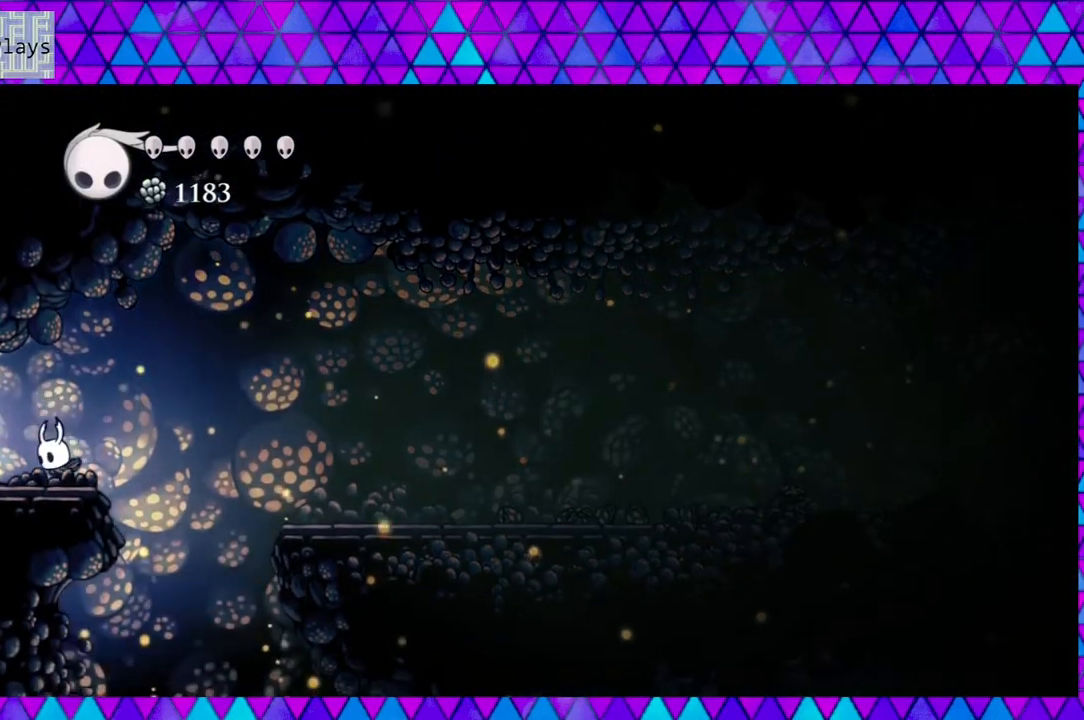
{"buttons": [], "left_stick": "center", "right_stick": "center", "events": []}
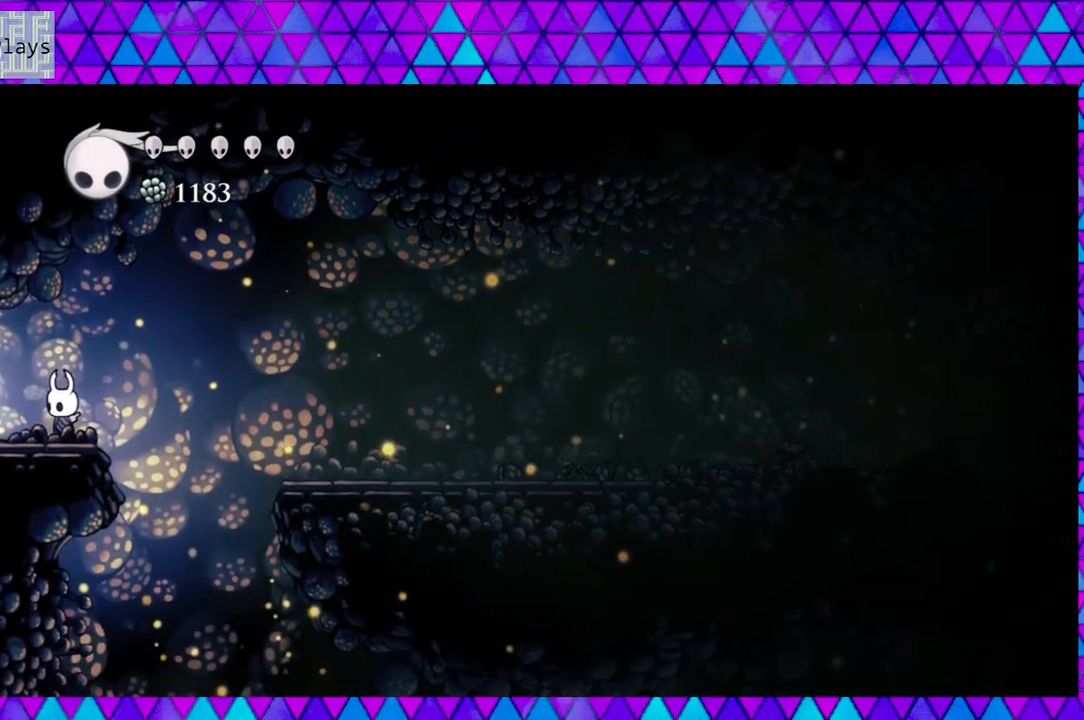
{"buttons": [], "left_stick": "center", "right_stick": "center", "events": []}
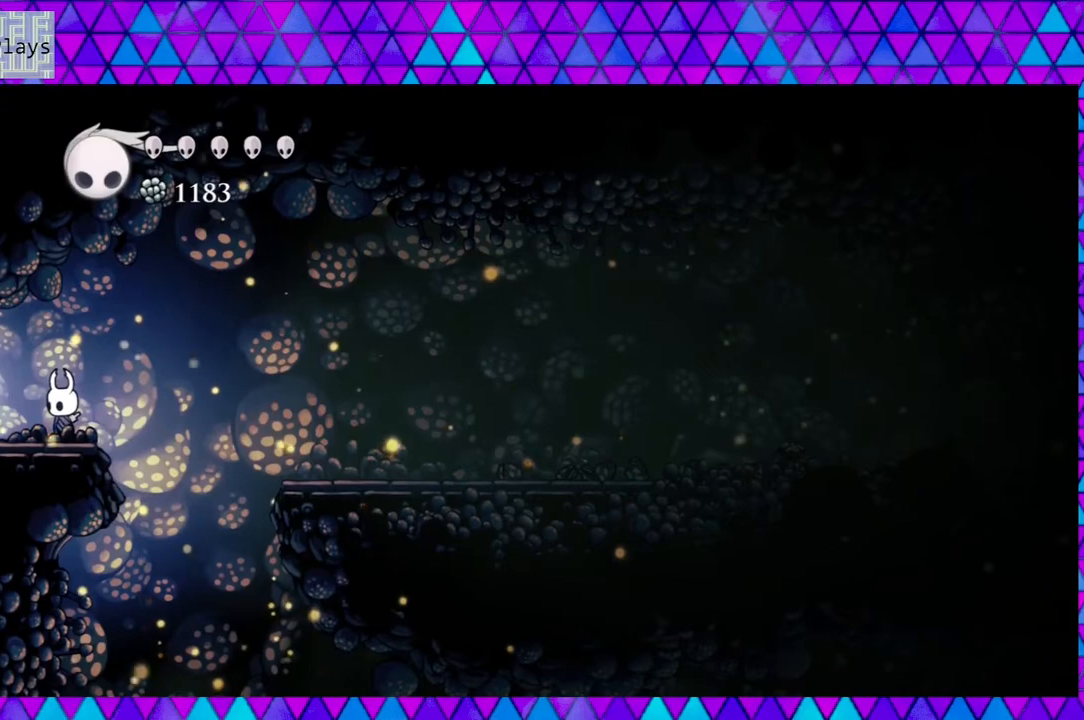
{"buttons": ["DPAD_LEFT"], "left_stick": "center", "right_stick": "center", "events": [[100, "DPAD_LEFT", "down"]]}
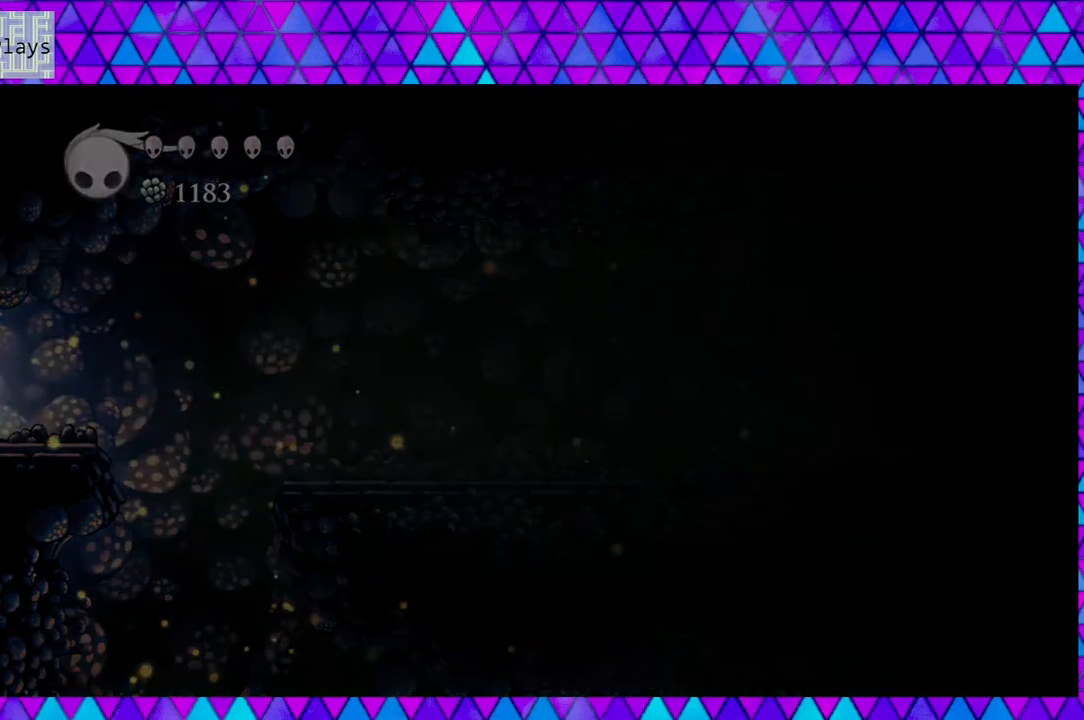
{"buttons": [], "left_stick": "center", "right_stick": "center", "events": [[200, "DPAD_LEFT", "up"]]}
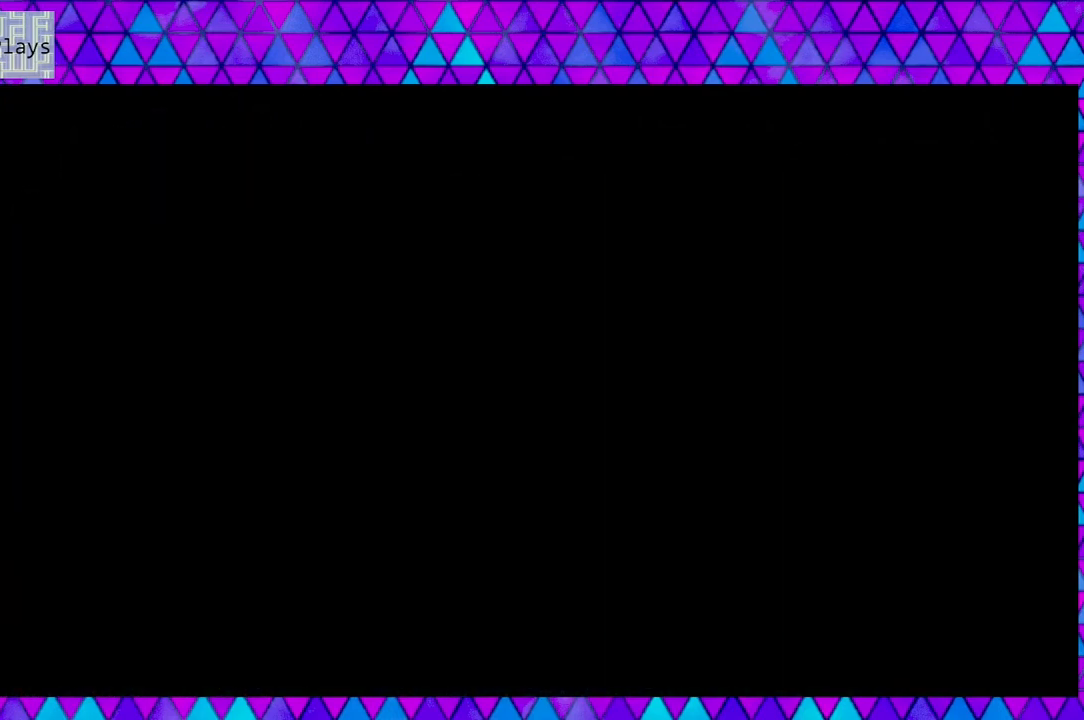
{"buttons": [], "left_stick": "center", "right_stick": "center", "events": []}
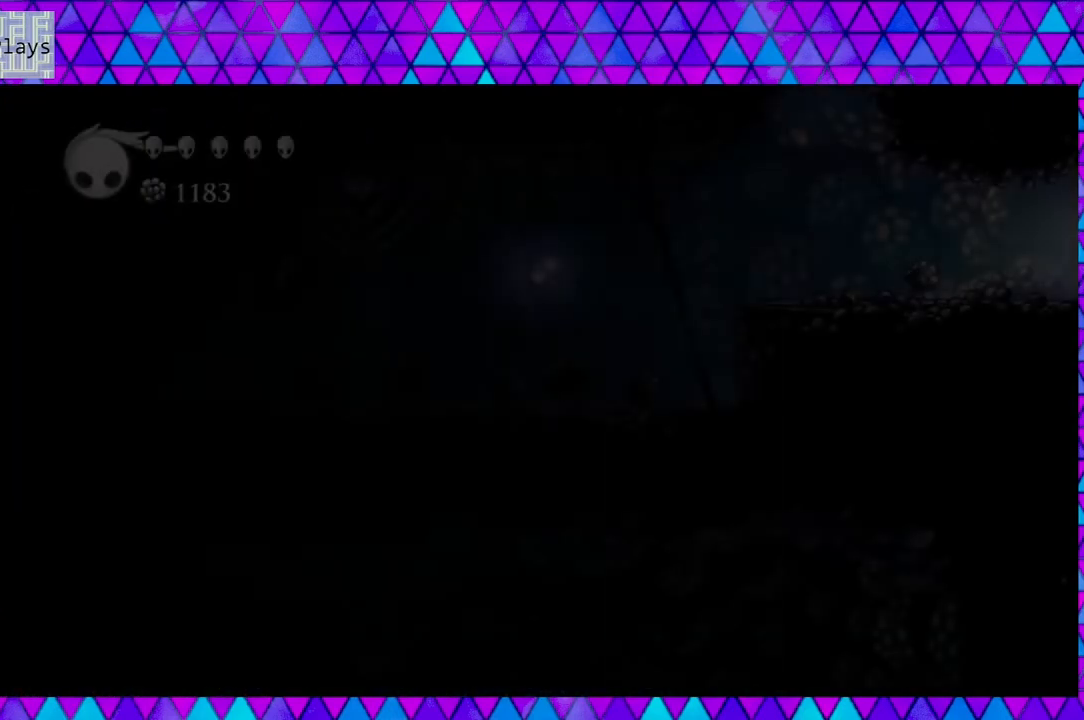
{"buttons": [], "left_stick": "center", "right_stick": "center", "events": []}
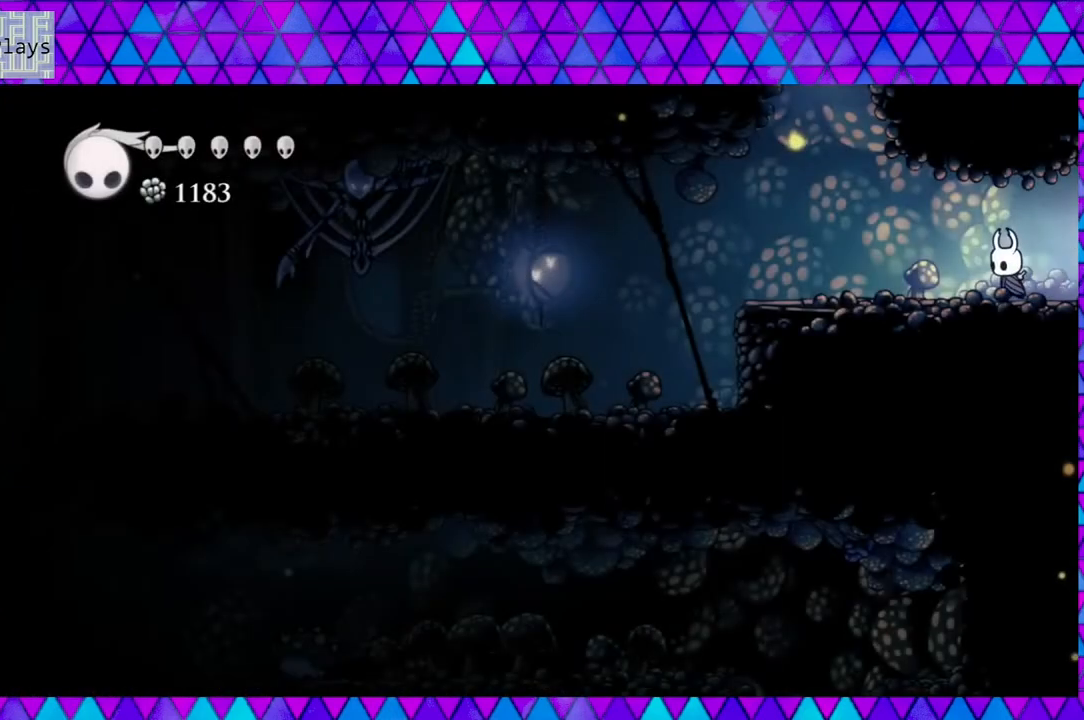
{"buttons": ["DPAD_LEFT"], "left_stick": "center", "right_stick": "center", "events": [[183, "DPAD_LEFT", "down"]]}
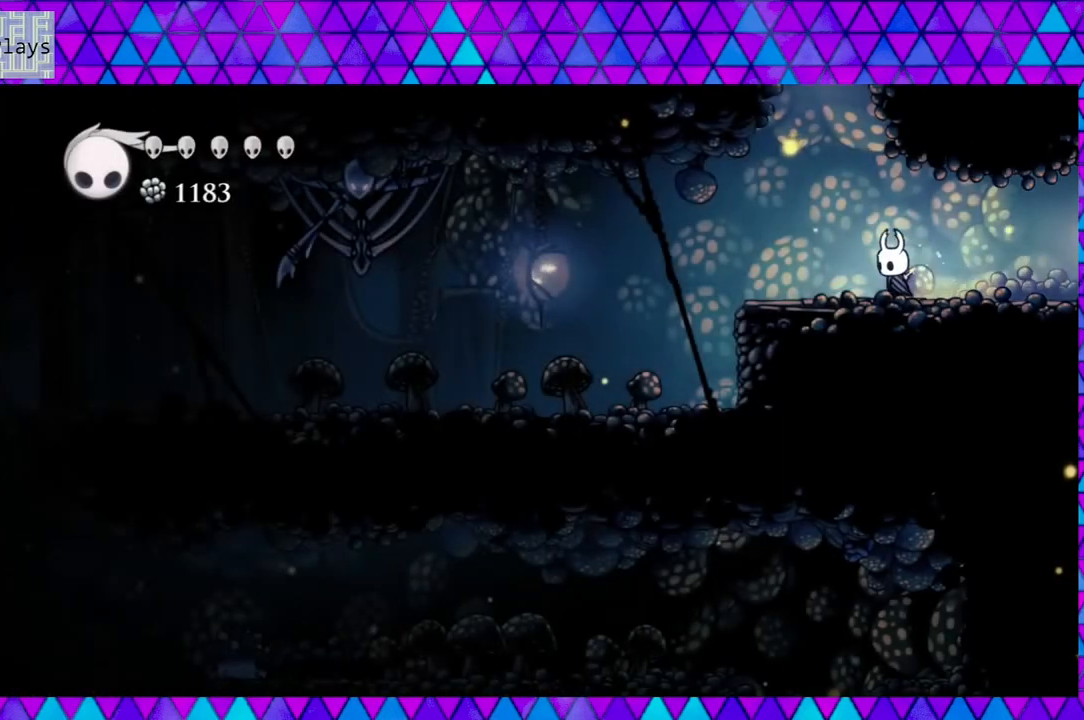
{"buttons": ["B"], "left_stick": "center", "right_stick": "center", "events": [[100, "B", "down"], [267, "DPAD_LEFT", "up"]]}
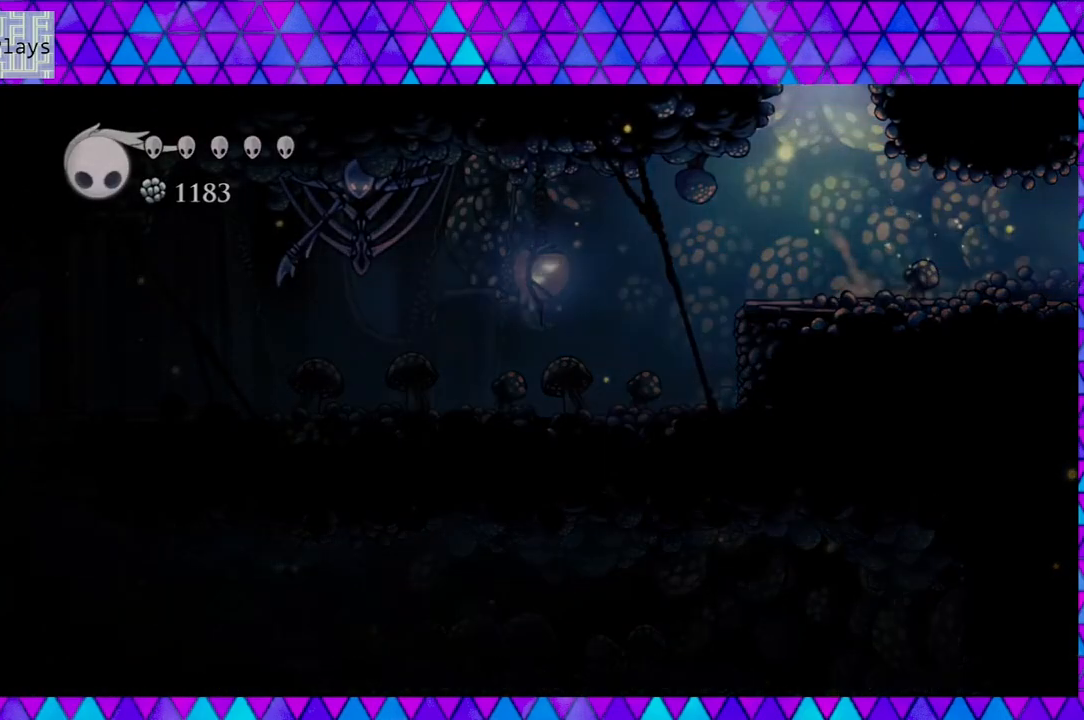
{"buttons": [], "left_stick": "center", "right_stick": "center", "events": [[450, "B", "up"]]}
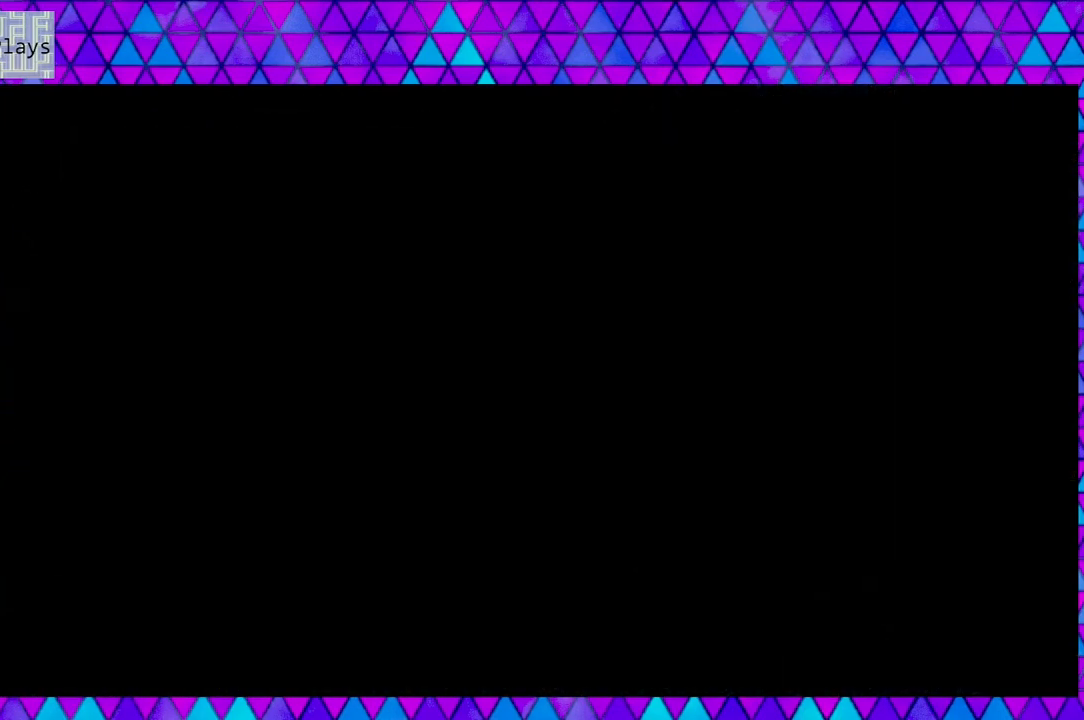
{"buttons": [], "left_stick": "center", "right_stick": "center", "events": []}
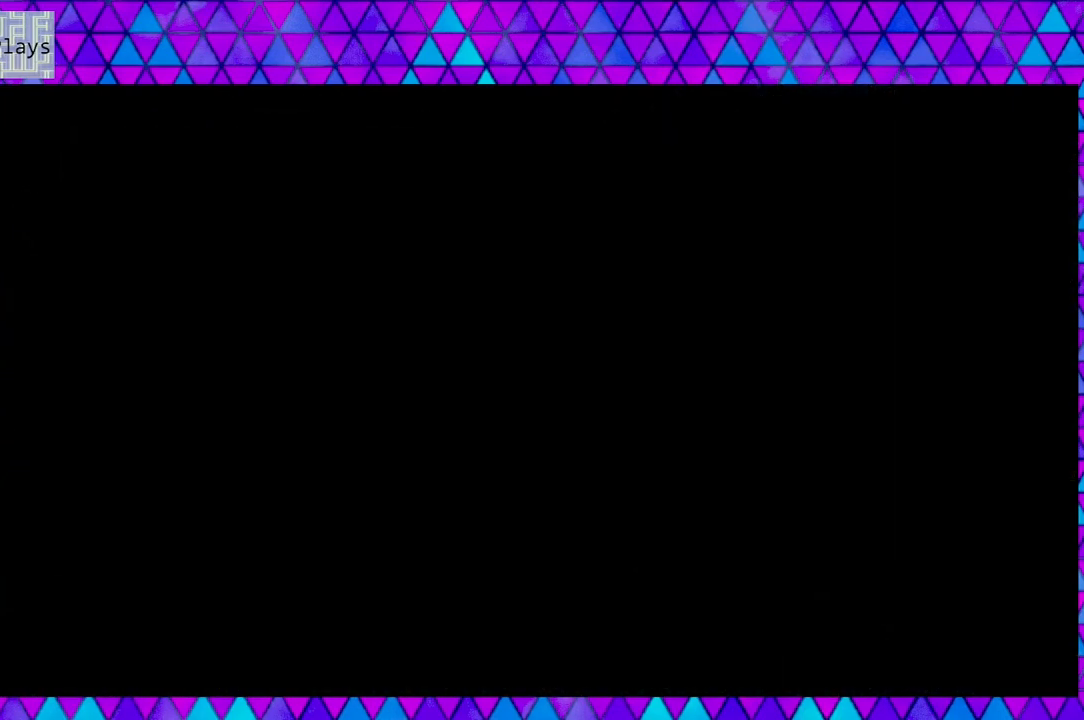
{"buttons": [], "left_stick": "center", "right_stick": "center", "events": []}
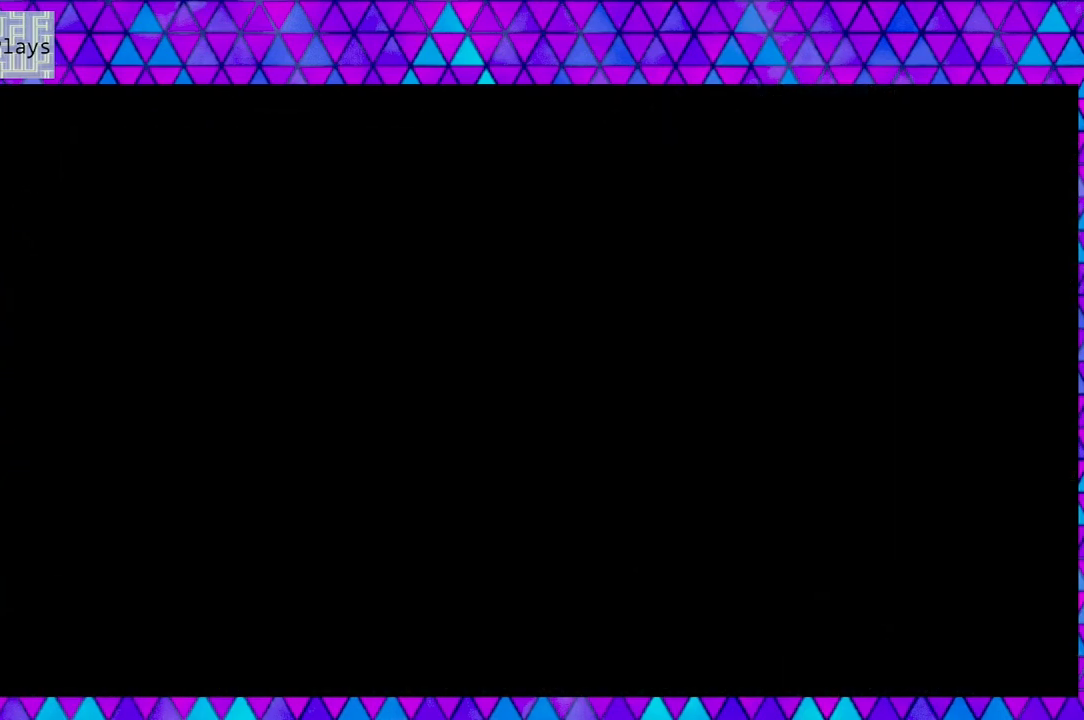
{"buttons": [], "left_stick": "center", "right_stick": "center", "events": []}
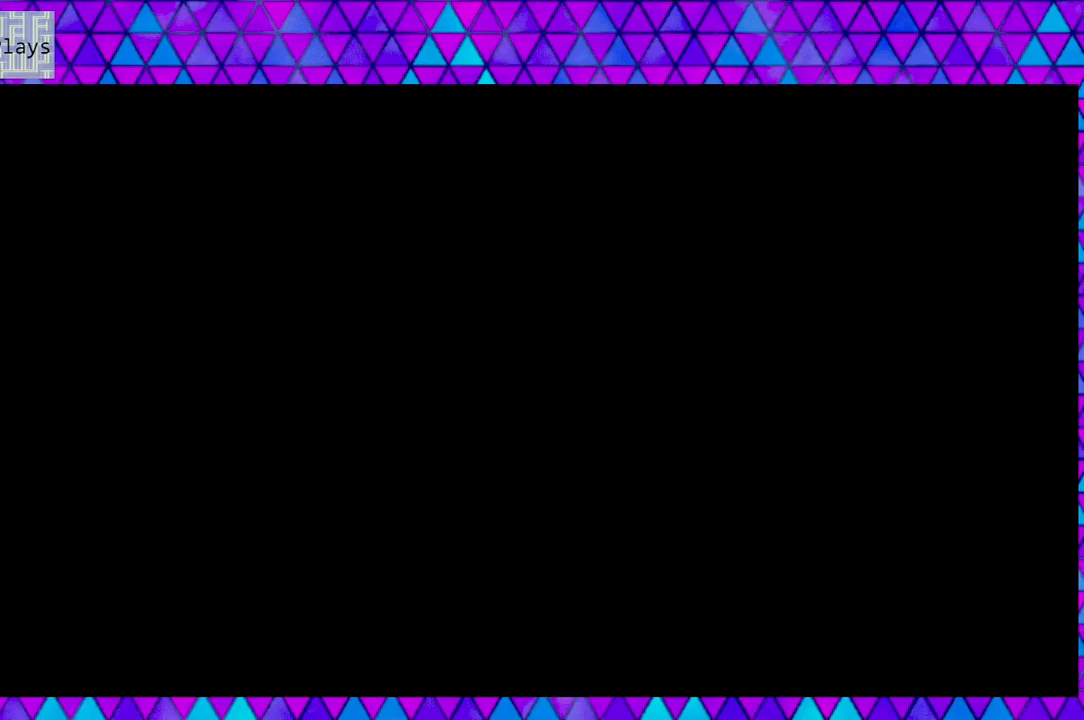
{"buttons": [], "left_stick": "center", "right_stick": "center", "events": []}
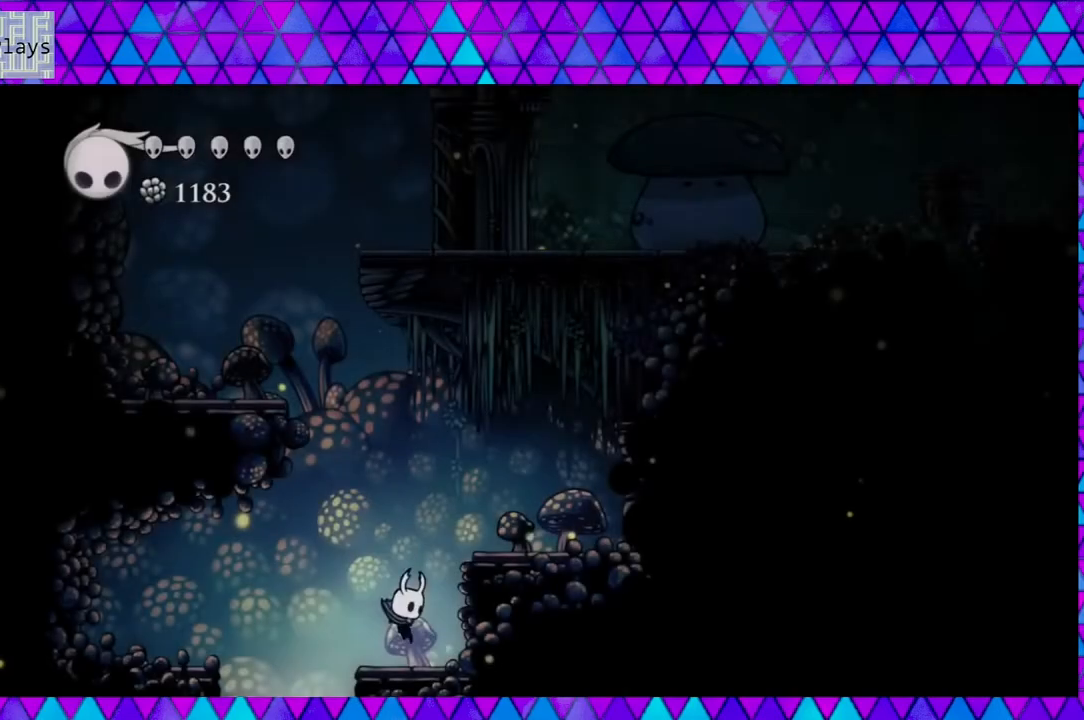
{"buttons": ["B"], "left_stick": "center", "right_stick": "center", "events": [[433, "B", "down"]]}
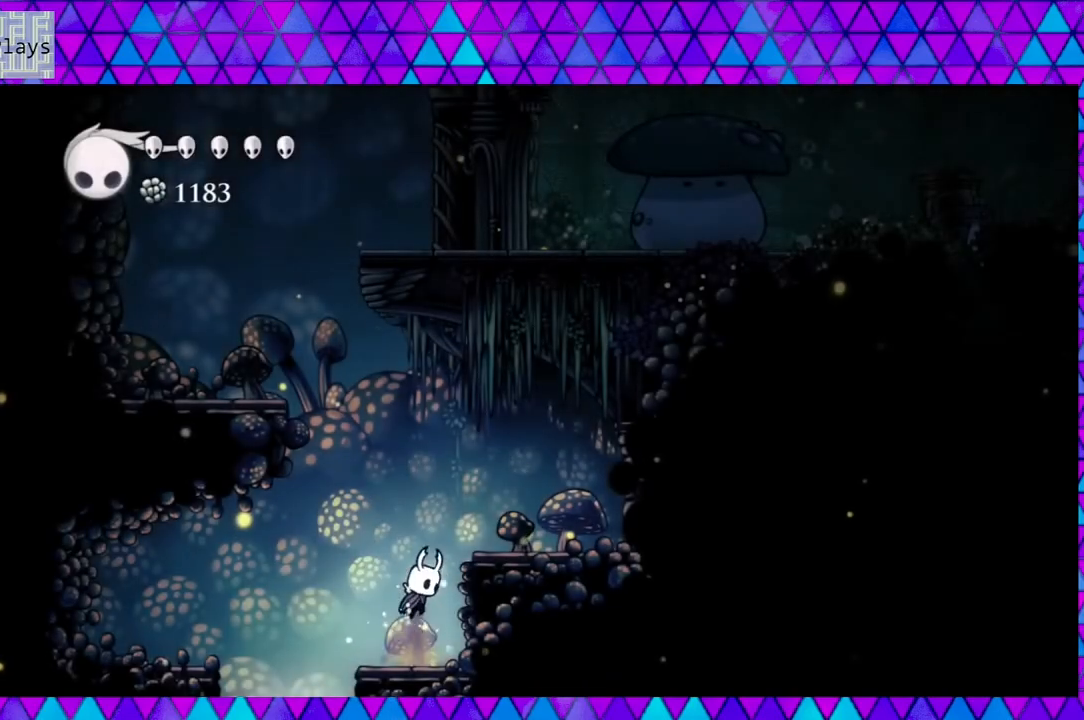
{"buttons": [], "left_stick": "center", "right_stick": "center", "events": [[117, "DPAD_RIGHT", "down"], [233, "B", "up"], [400, "DPAD_RIGHT", "up"]]}
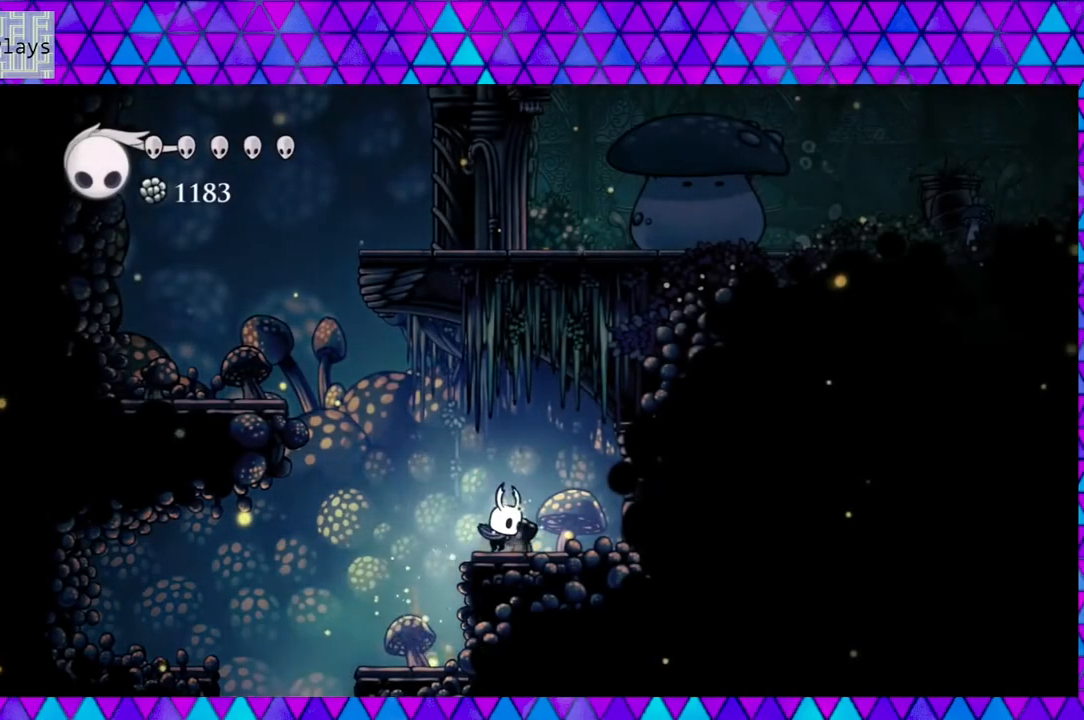
{"buttons": ["B", "DPAD_LEFT"], "left_stick": "center", "right_stick": "center", "events": [[133, "B", "down"], [200, "DPAD_LEFT", "down"]]}
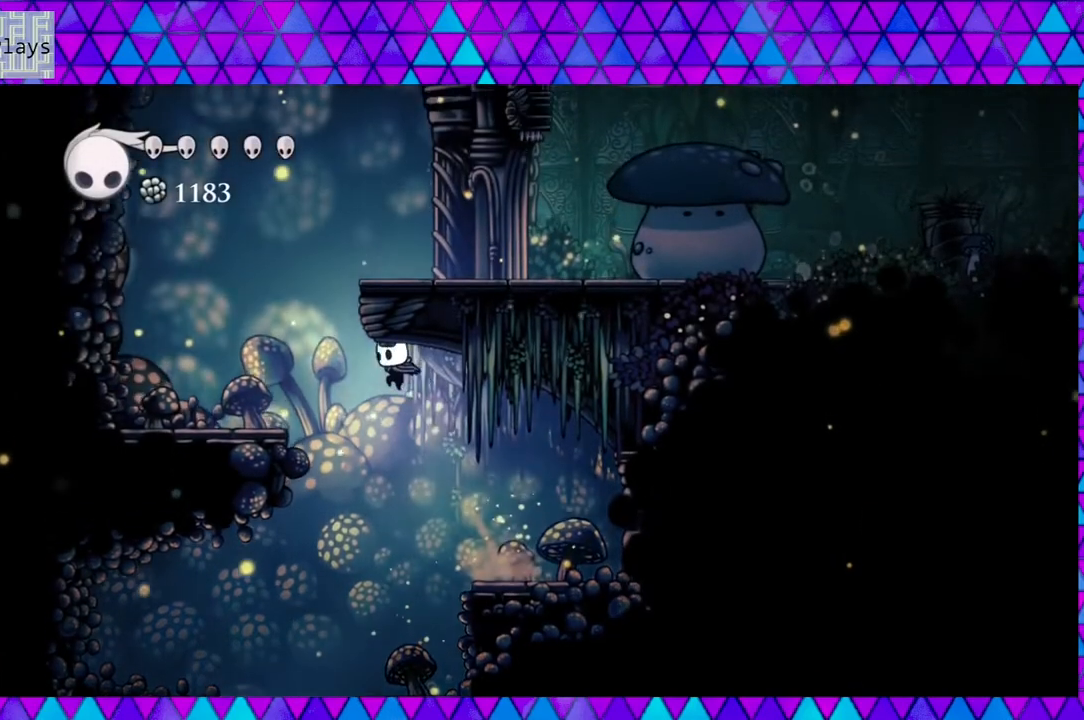
{"buttons": [], "left_stick": "center", "right_stick": "center", "events": [[50, "R2", "down"], [200, "B", "up"], [200, "R2", "up"], [350, "DPAD_LEFT", "up"]]}
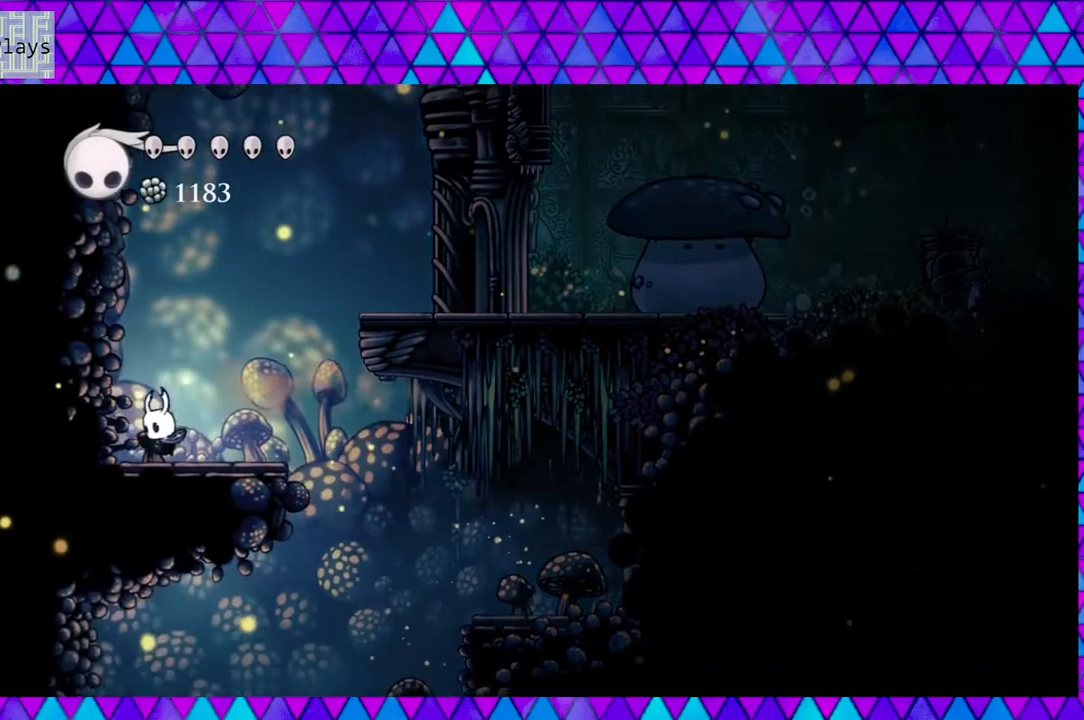
{"buttons": ["B", "DPAD_RIGHT"], "left_stick": "center", "right_stick": "center", "events": [[100, "DPAD_RIGHT", "down"], [200, "B", "down"]]}
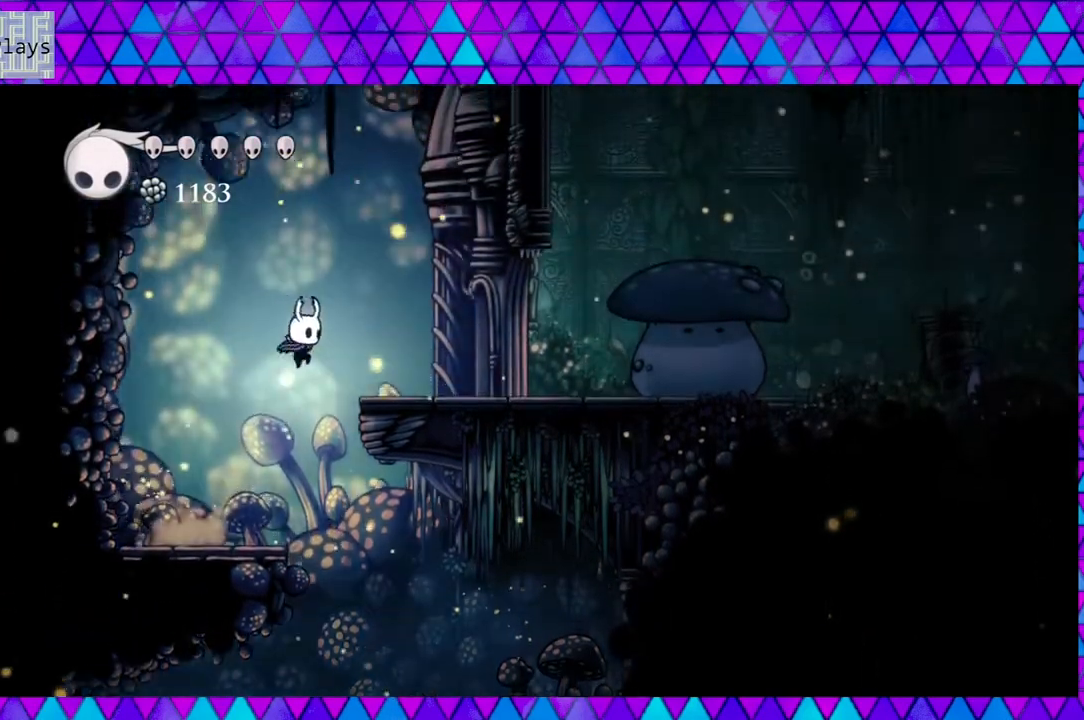
{"buttons": [], "left_stick": "center", "right_stick": "center", "events": [[233, "B", "up"], [317, "DPAD_RIGHT", "up"]]}
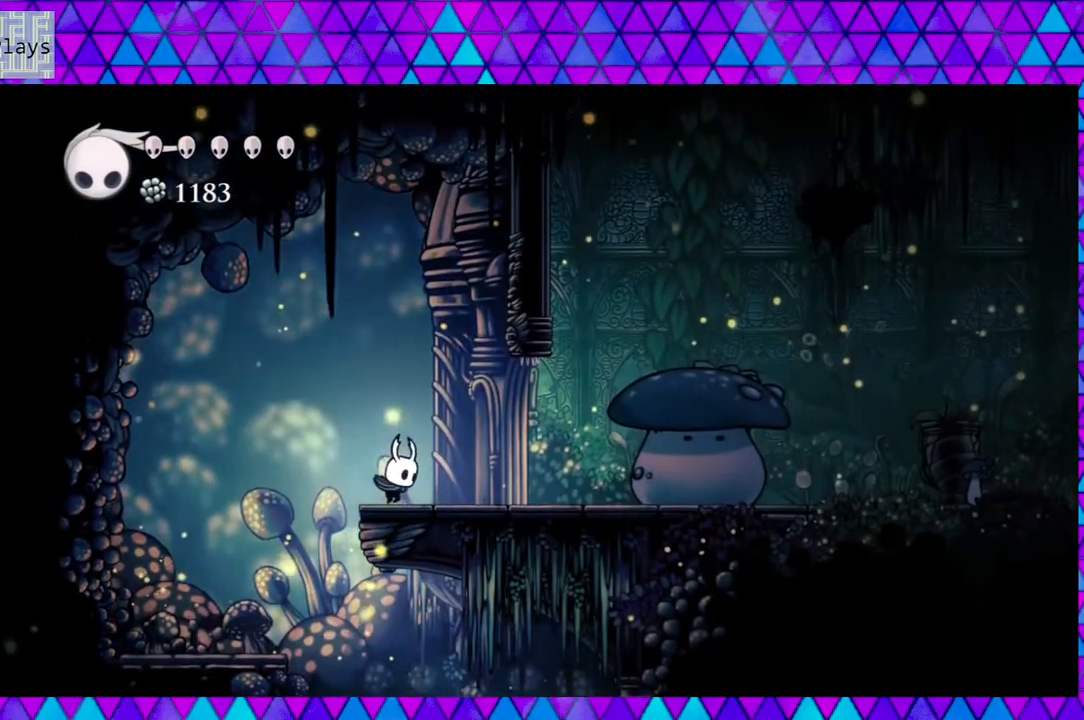
{"buttons": ["B"], "left_stick": "center", "right_stick": "center", "events": [[83, "B", "down"]]}
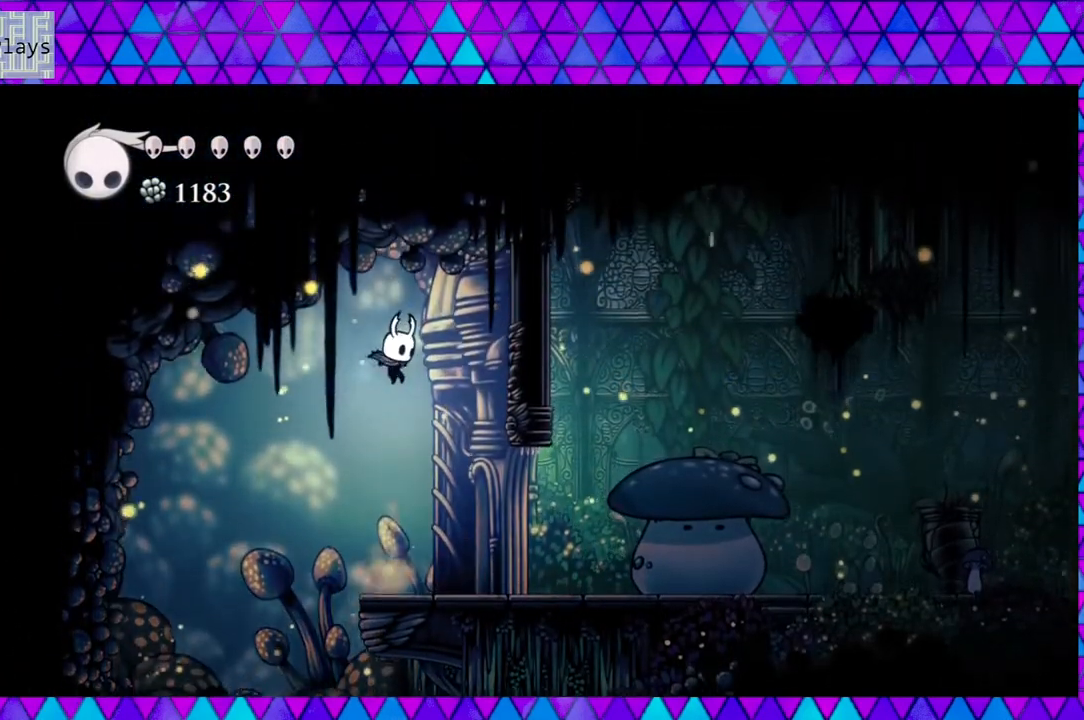
{"buttons": ["DPAD_RIGHT"], "left_stick": "center", "right_stick": "center", "events": [[167, "DPAD_RIGHT", "down"], [217, "B", "up"]]}